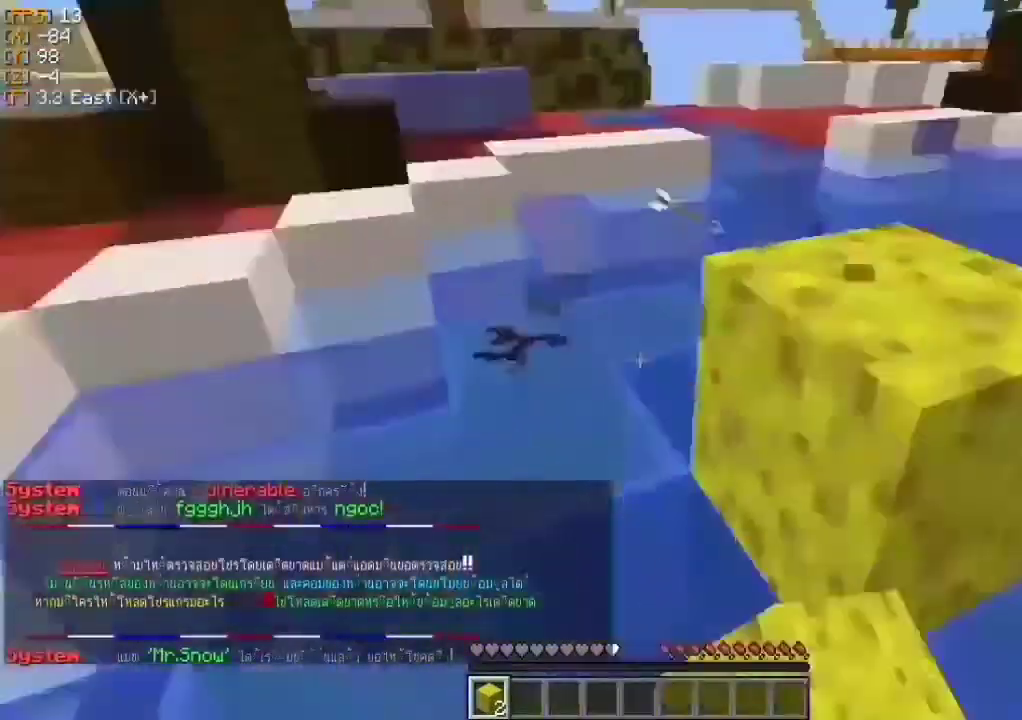
Gameplay with keyboard and mouse; each line is a JSON object with the keys and mouse buttons held at the frame after it. "events" lists presses ("down") and releases ("up") of "a", "d", "s", "w", "mouse_left" and "mouse_right" between this image and that frame as [ms after this image, input, new state], when the widget could be followed in between. "mouse_left", "mouse_right" = the "left", "right" buttons of the "mouse" list. No other keys are recorded. Fast repeated clicks can show as one long hold. Mouse movement is not recorded.
{"keys": ["s"], "mouse": ["left"], "events": [[233, "d", "down"], [333, "d", "up"], [467, "s", "down"]]}
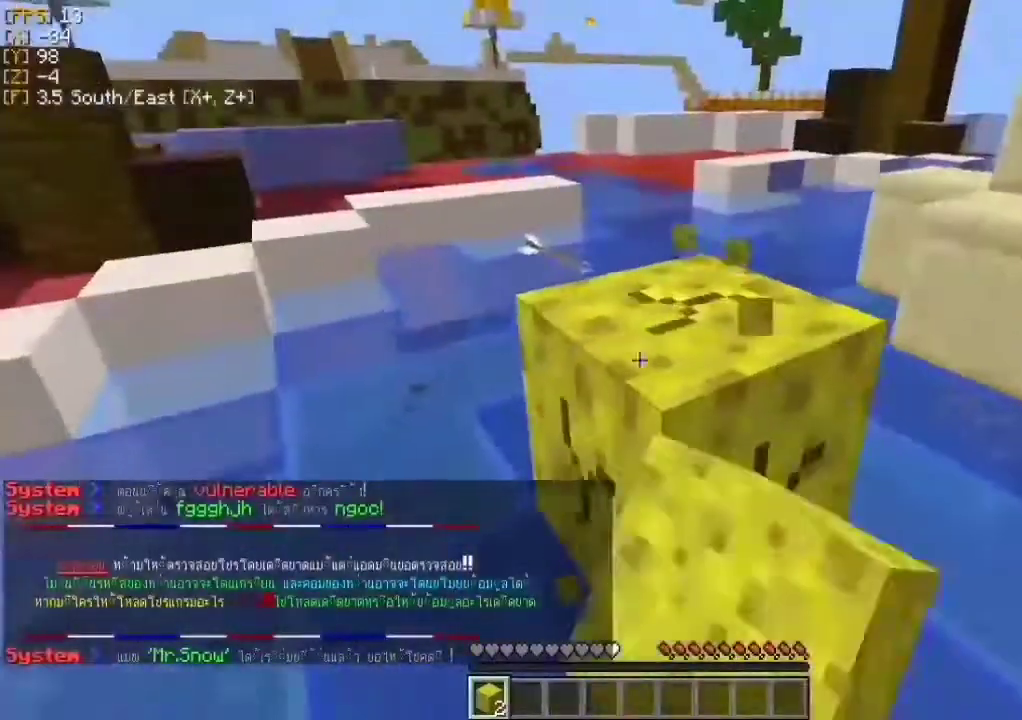
{"keys": ["w"], "mouse": ["left"], "events": [[333, "s", "up"], [467, "w", "down"]]}
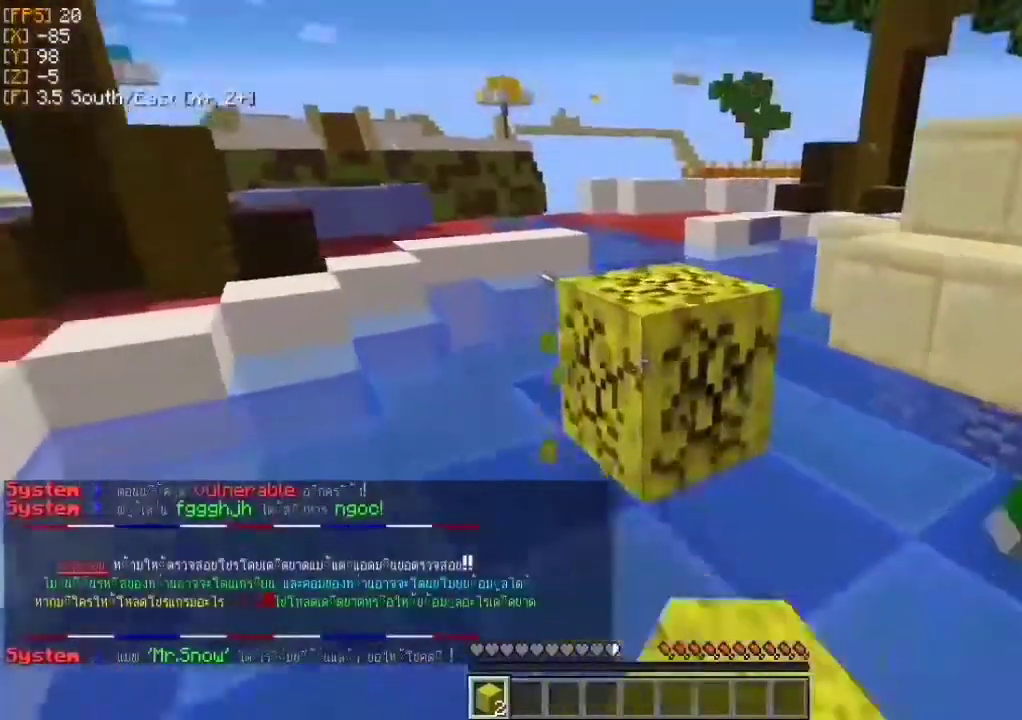
{"keys": ["s"], "mouse": [], "events": [[333, "w", "up"], [433, "mouse_left", "up"], [433, "s", "down"]]}
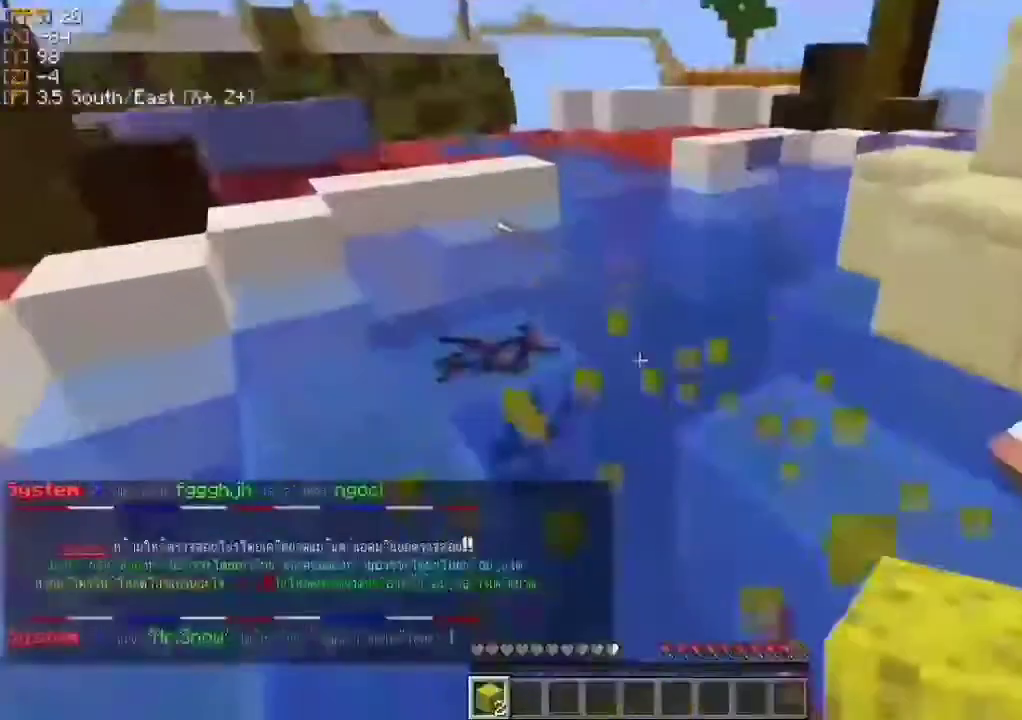
{"keys": [], "mouse": [], "events": [[67, "s", "up"], [100, "a", "down"], [200, "w", "down"], [300, "a", "up"], [433, "a", "down"], [433, "w", "up"], [500, "a", "up"]]}
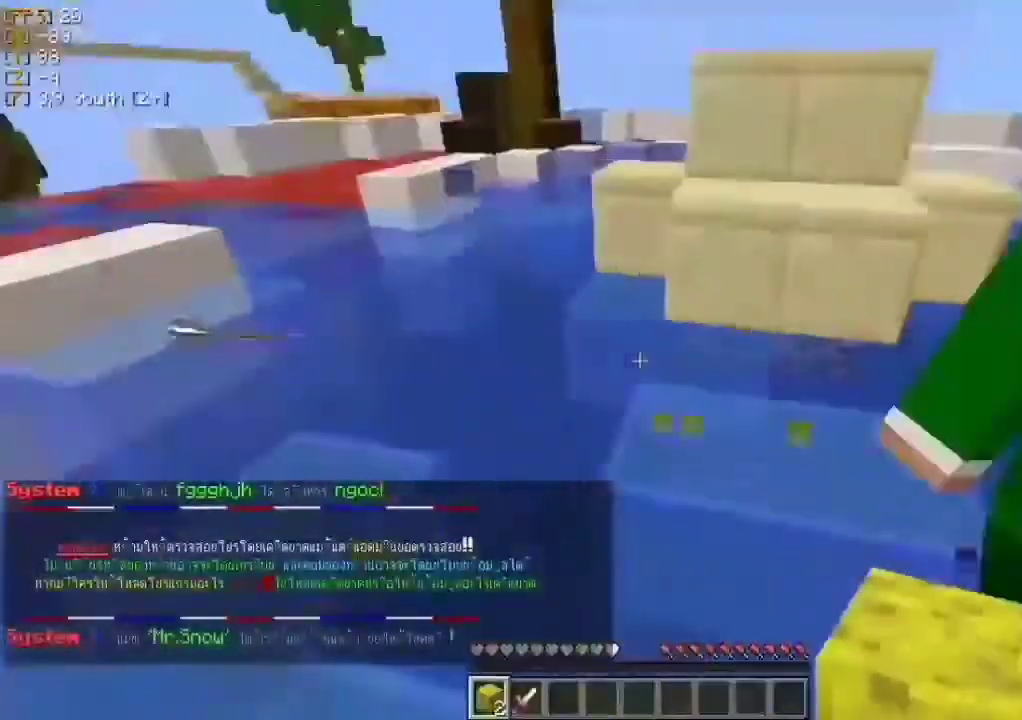
{"keys": ["w"], "mouse": [], "events": [[33, "d", "down"], [200, "d", "up"], [333, "a", "down"], [400, "w", "down"], [500, "a", "up"]]}
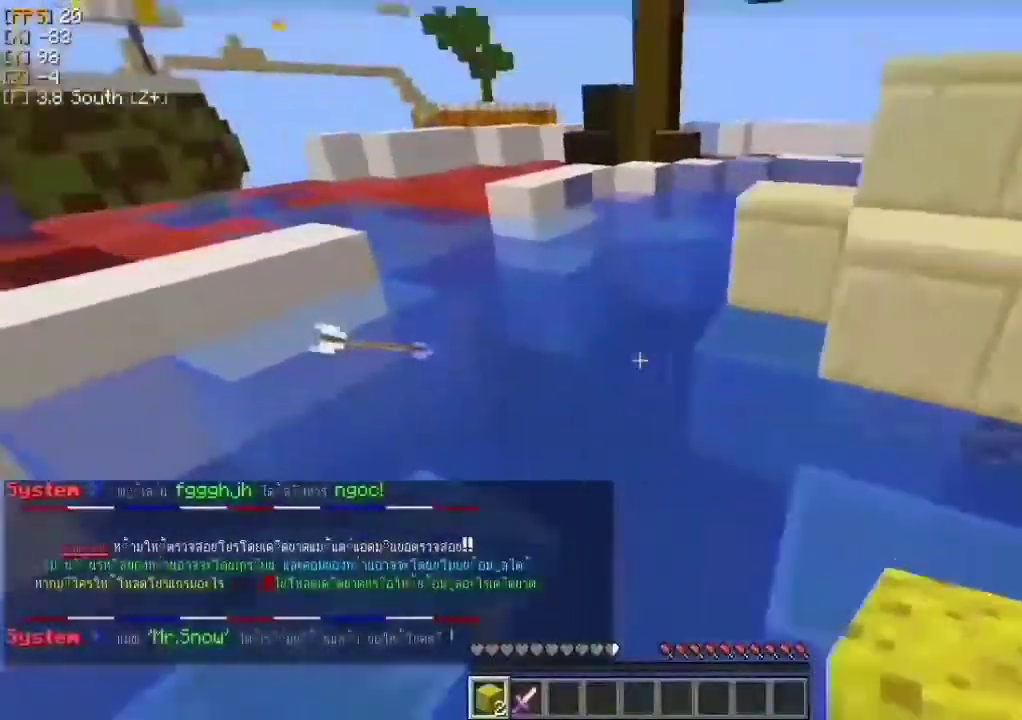
{"keys": ["w"], "mouse": [], "events": []}
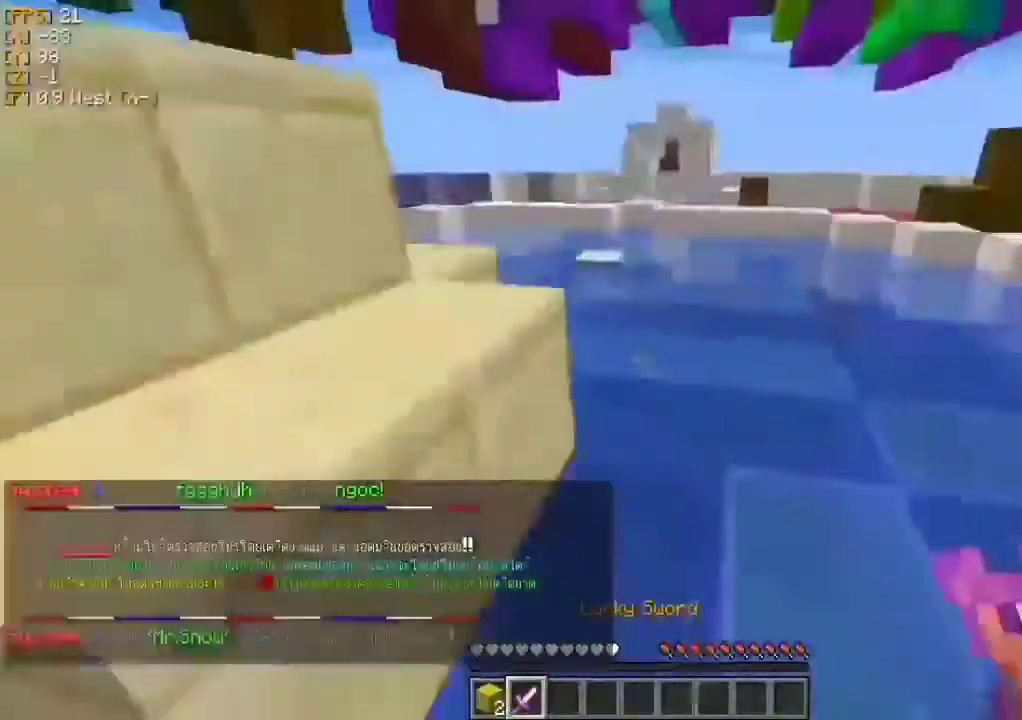
{"keys": [], "mouse": [], "events": [[500, "w", "up"]]}